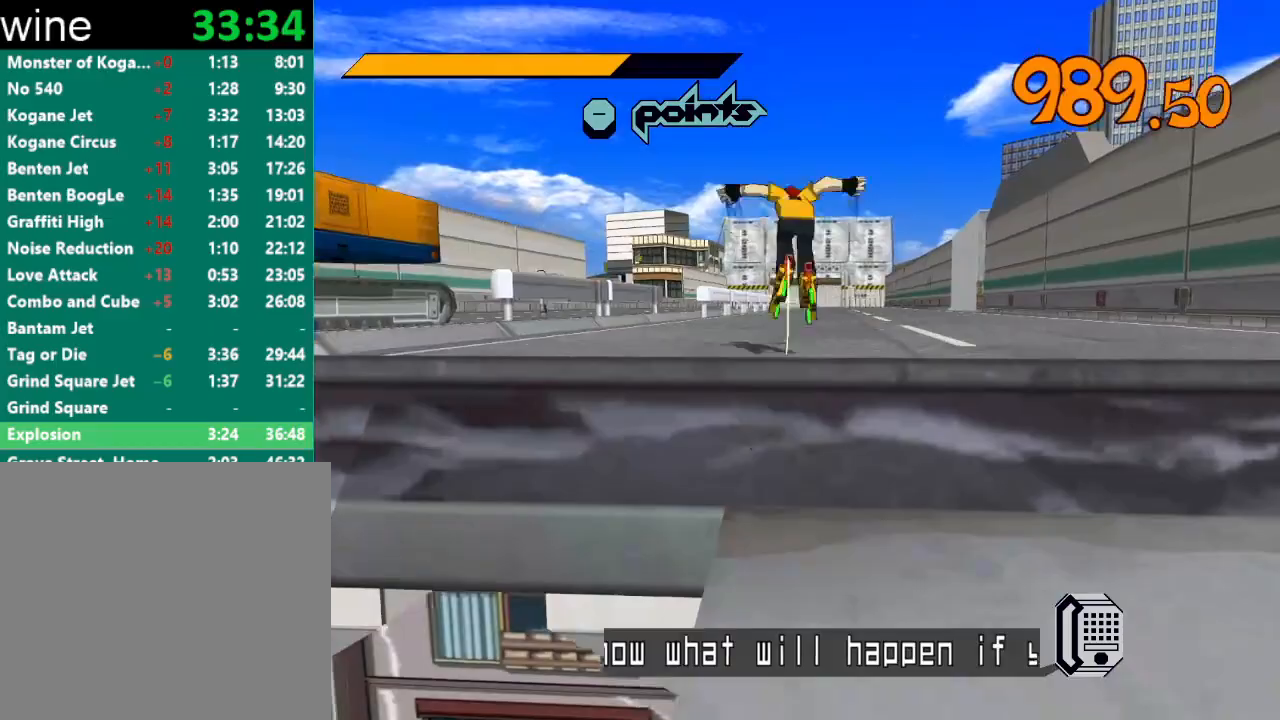
Gameplay with a controller (Xbox layout); each line is a JSON object with the inputs held at the frame after it. "events" lists button and stick changes between this image and that frame as [ms after this image, input, new state], when the widget could be followed in between.
{"buttons": ["R2"], "left_stick": "up", "right_stick": "center", "events": [[33, "right_stick", "down-left"], [133, "R2", "down"], [200, "right_stick", "center"]]}
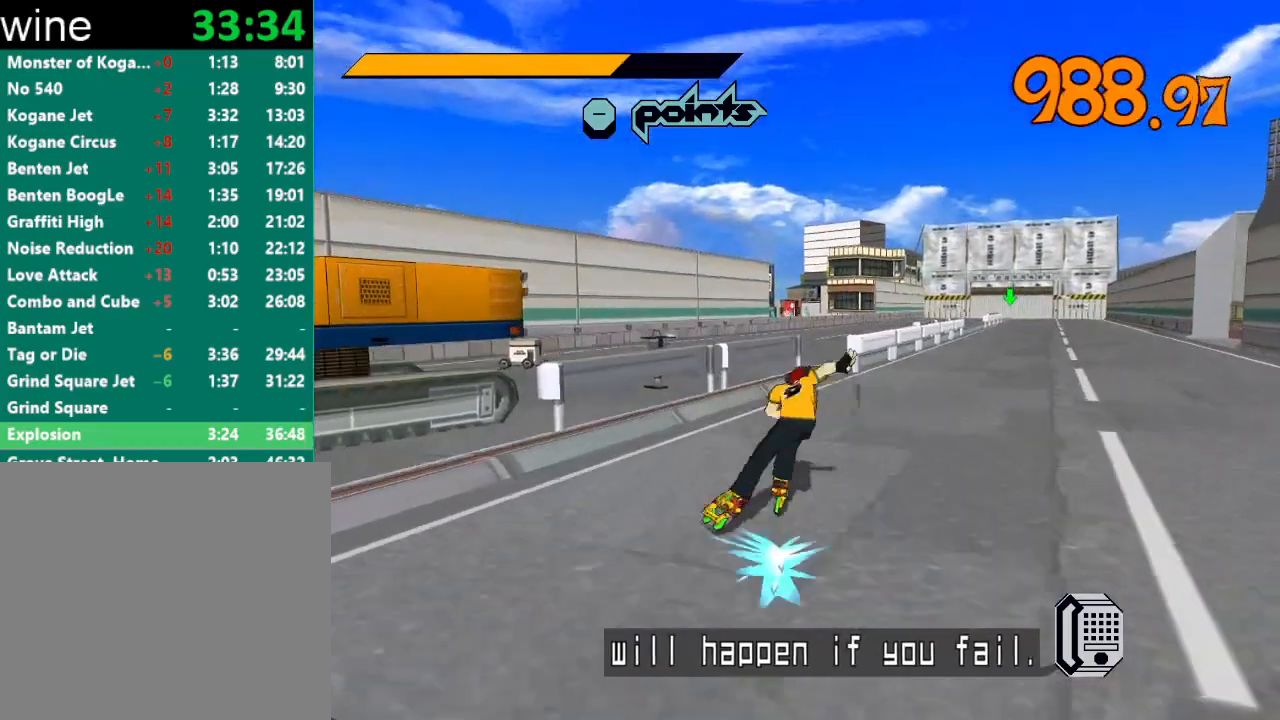
{"buttons": ["A", "R2"], "left_stick": "up", "right_stick": "center", "events": [[133, "A", "down"]]}
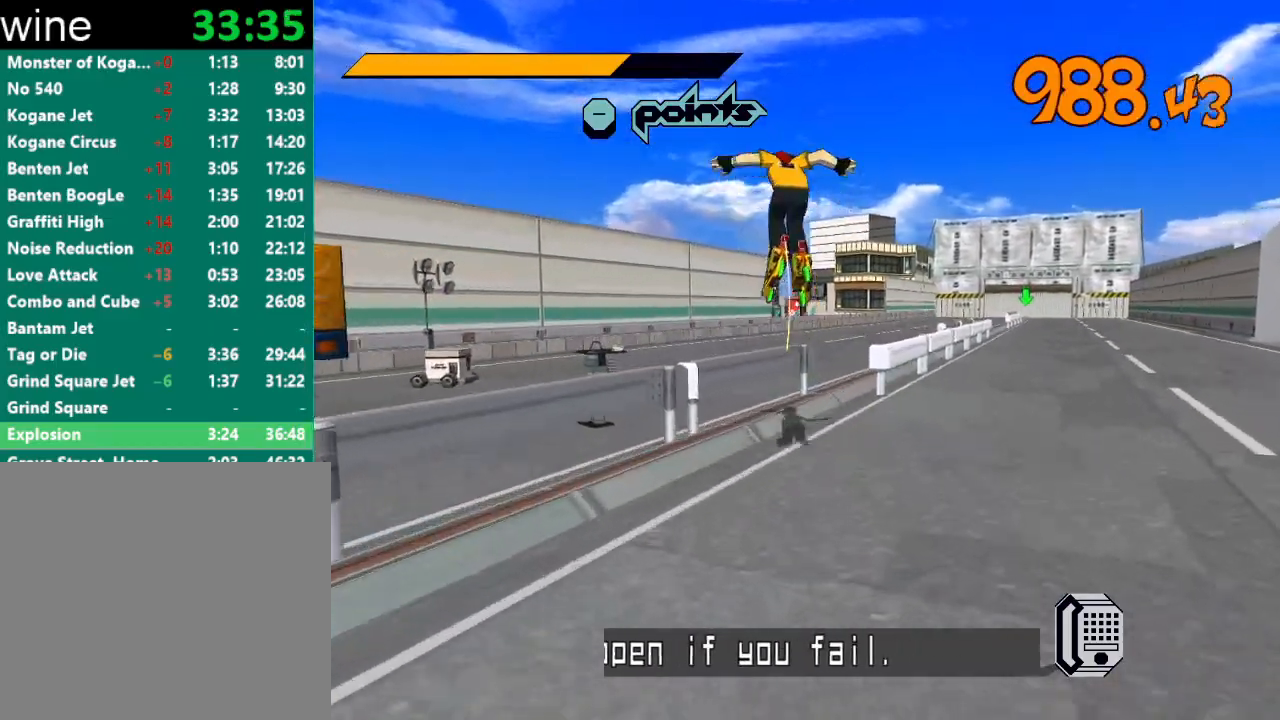
{"buttons": ["A", "R2"], "left_stick": "up", "right_stick": "center", "events": [[200, "left_stick", "up-right"], [400, "left_stick", "up"]]}
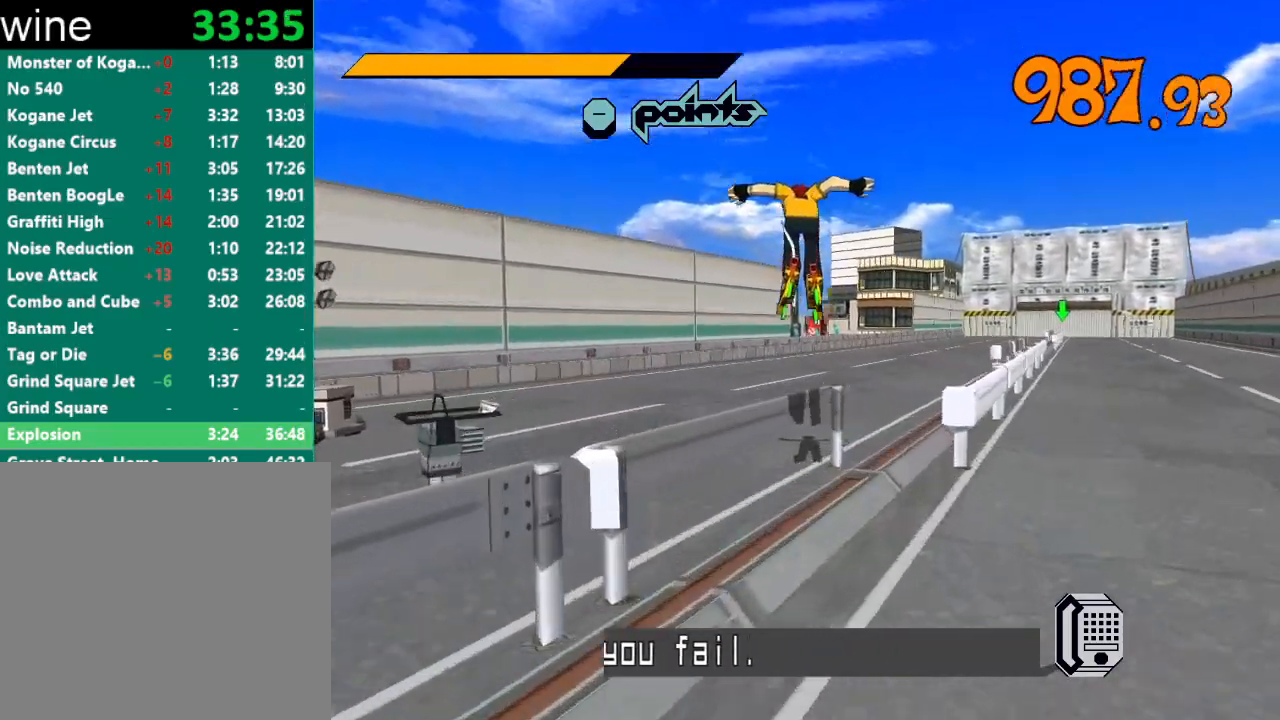
{"buttons": [], "left_stick": "up", "right_stick": "center", "events": [[100, "A", "up"], [167, "A", "down"], [267, "A", "up"], [400, "R2", "up"]]}
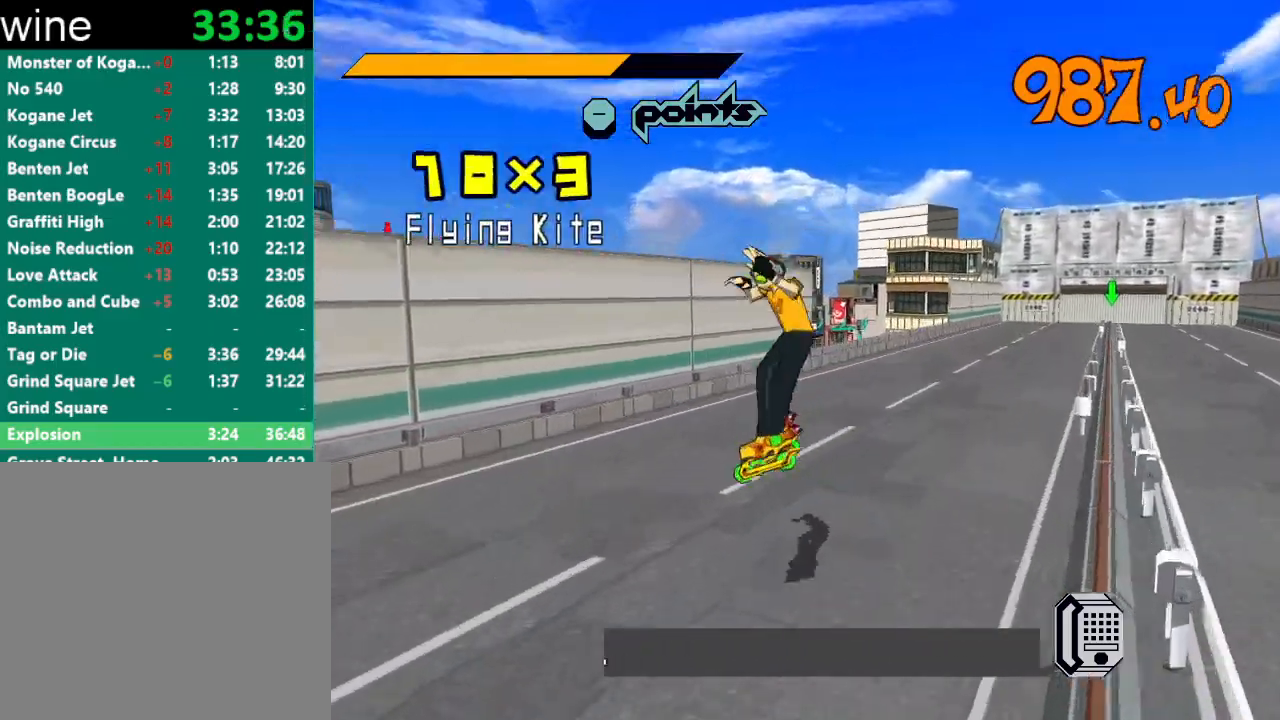
{"buttons": [], "left_stick": "left", "right_stick": "center", "events": [[233, "left_stick", "center"], [467, "left_stick", "left"]]}
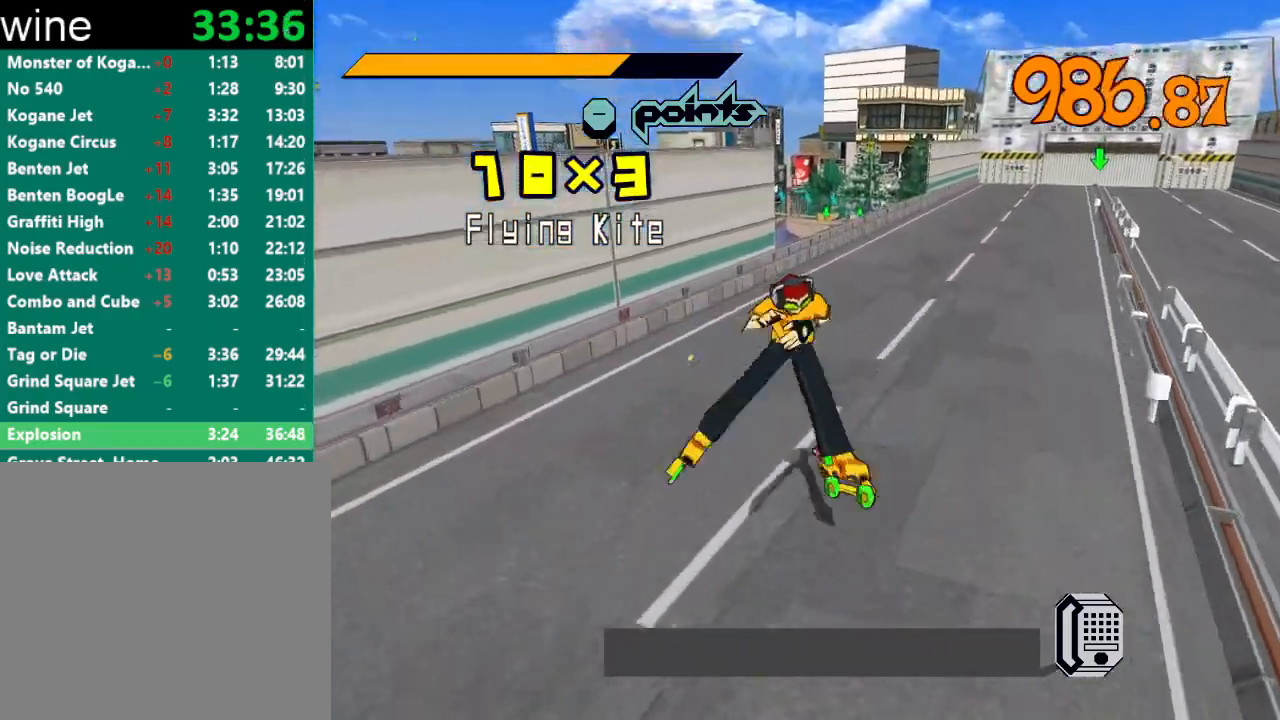
{"buttons": [], "left_stick": "up", "right_stick": "center", "events": [[67, "left_stick", "center"], [300, "left_stick", "up"]]}
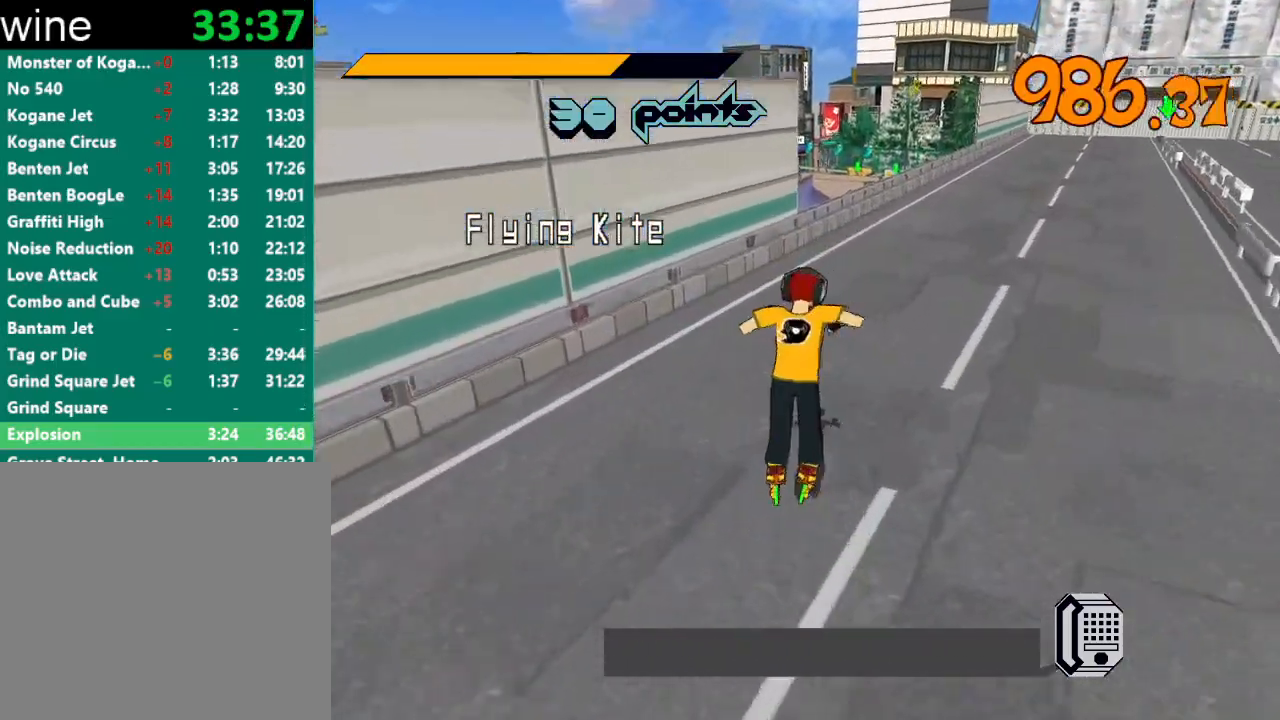
{"buttons": [], "left_stick": "up", "right_stick": "center", "events": []}
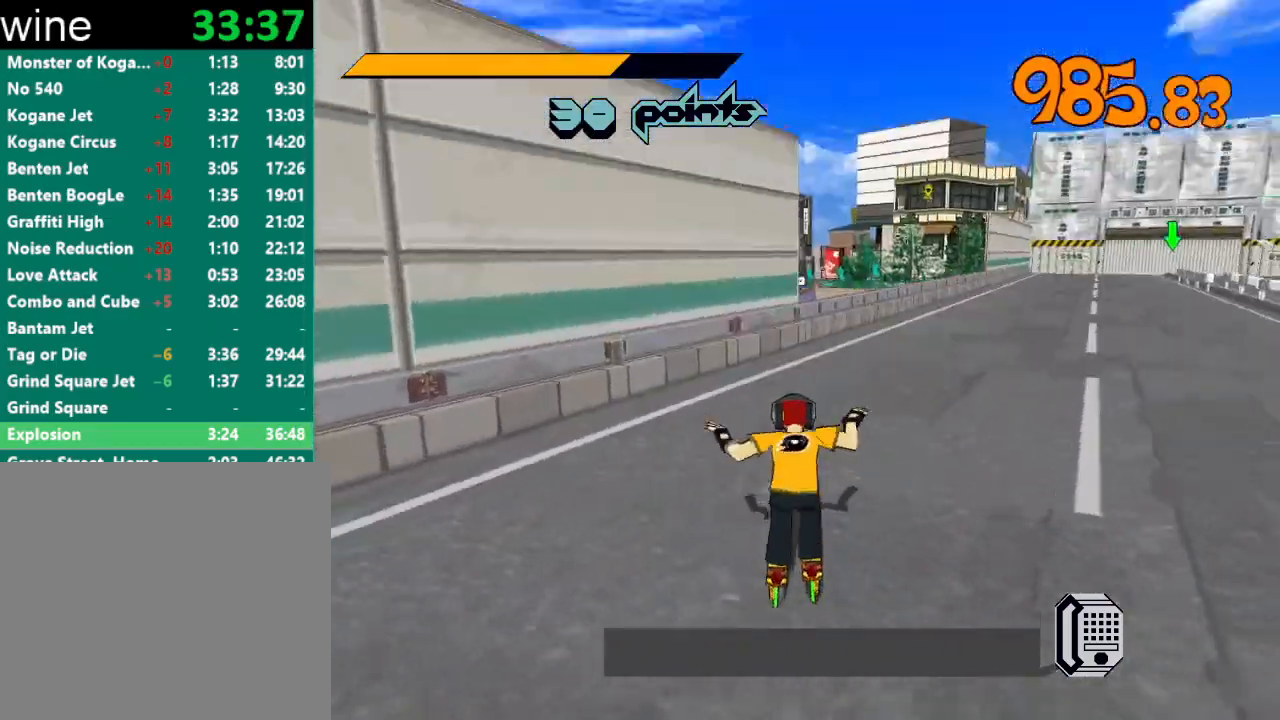
{"buttons": ["R2"], "left_stick": "up", "right_stick": "center", "events": [[33, "R2", "down"]]}
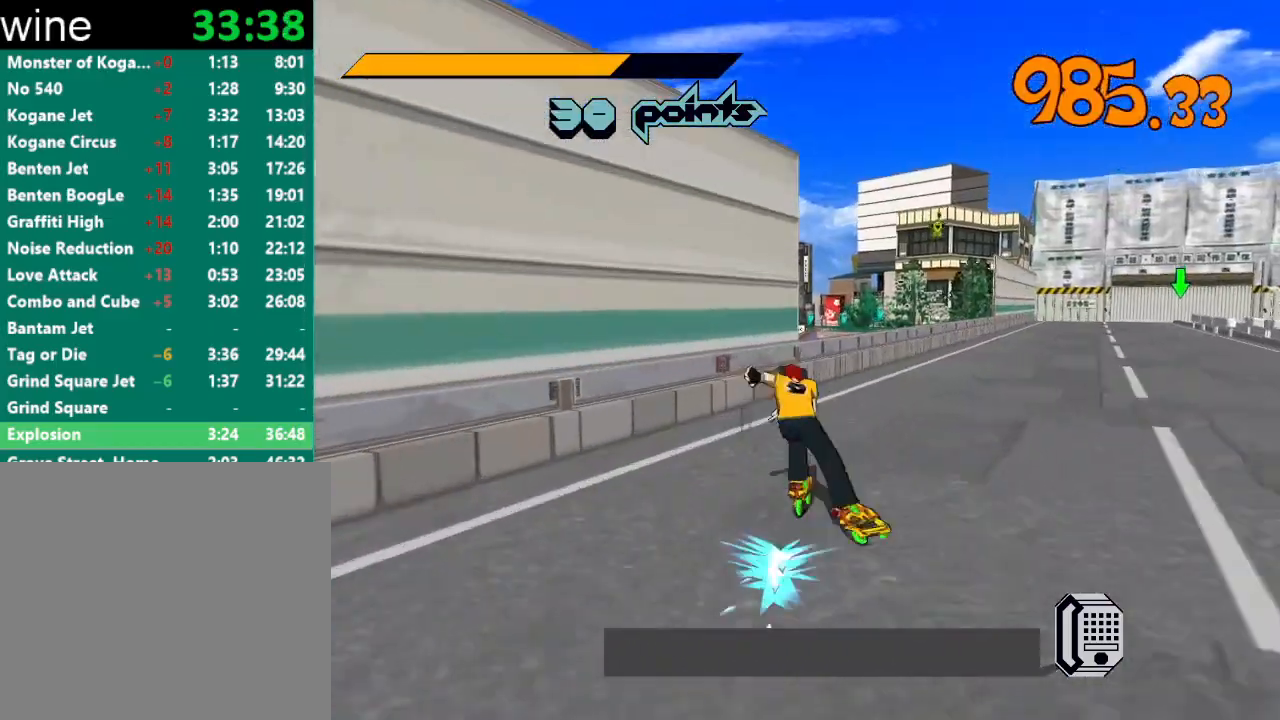
{"buttons": ["A", "R2"], "left_stick": "left", "right_stick": "center", "events": [[133, "A", "down"], [367, "left_stick", "up-left"], [500, "left_stick", "left"]]}
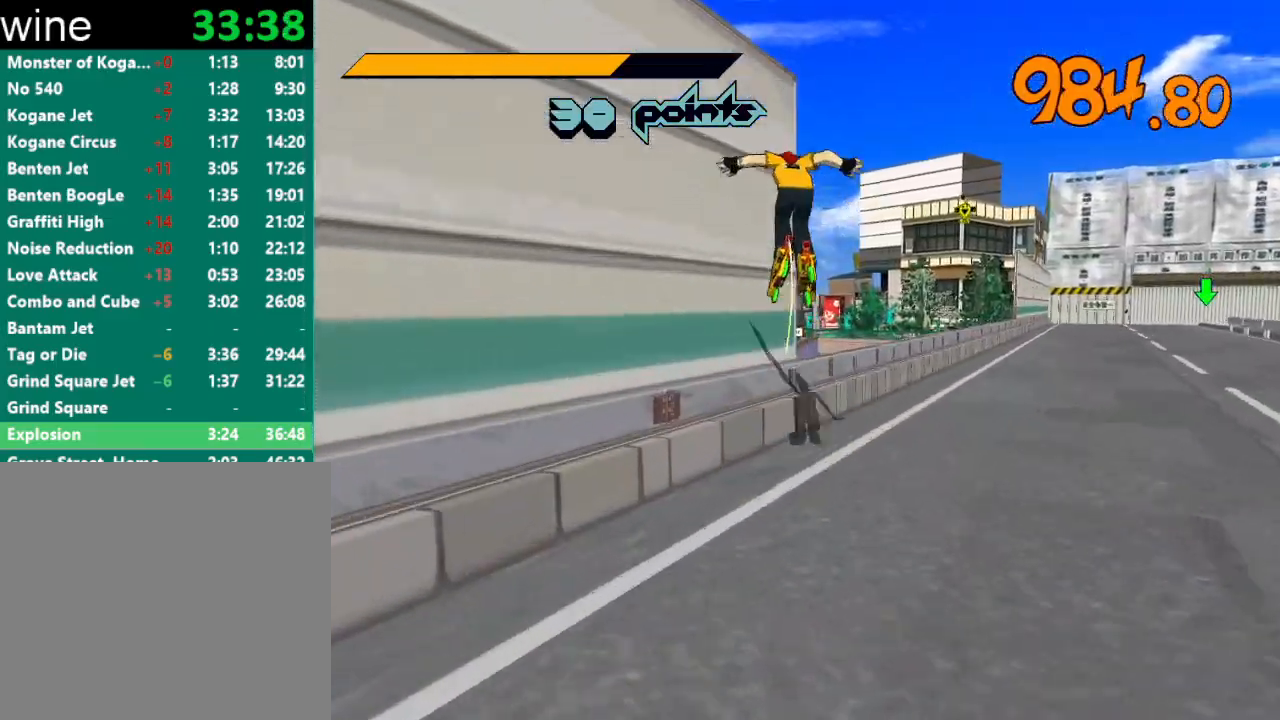
{"buttons": [], "left_stick": "left", "right_stick": "center", "events": [[300, "A", "up"], [300, "R2", "up"], [300, "left_stick", "center"], [367, "A", "down"], [433, "A", "up"], [433, "left_stick", "left"]]}
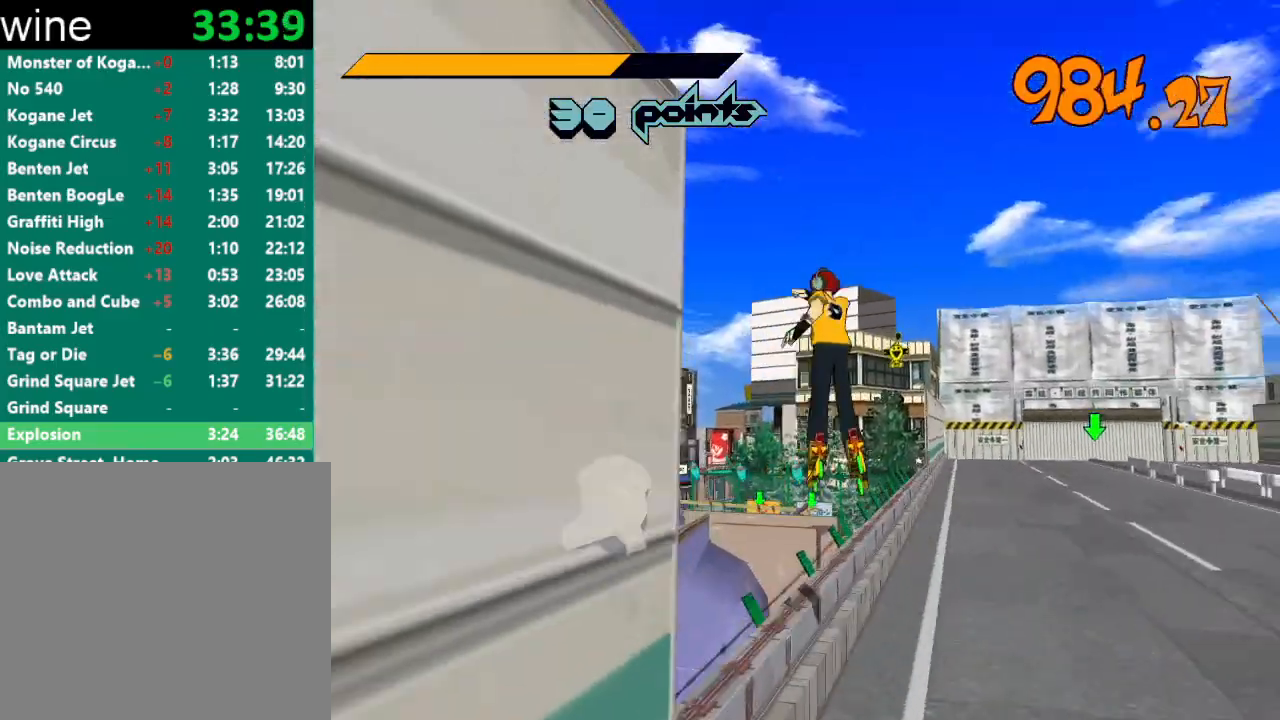
{"buttons": [], "left_stick": "left", "right_stick": "center", "events": []}
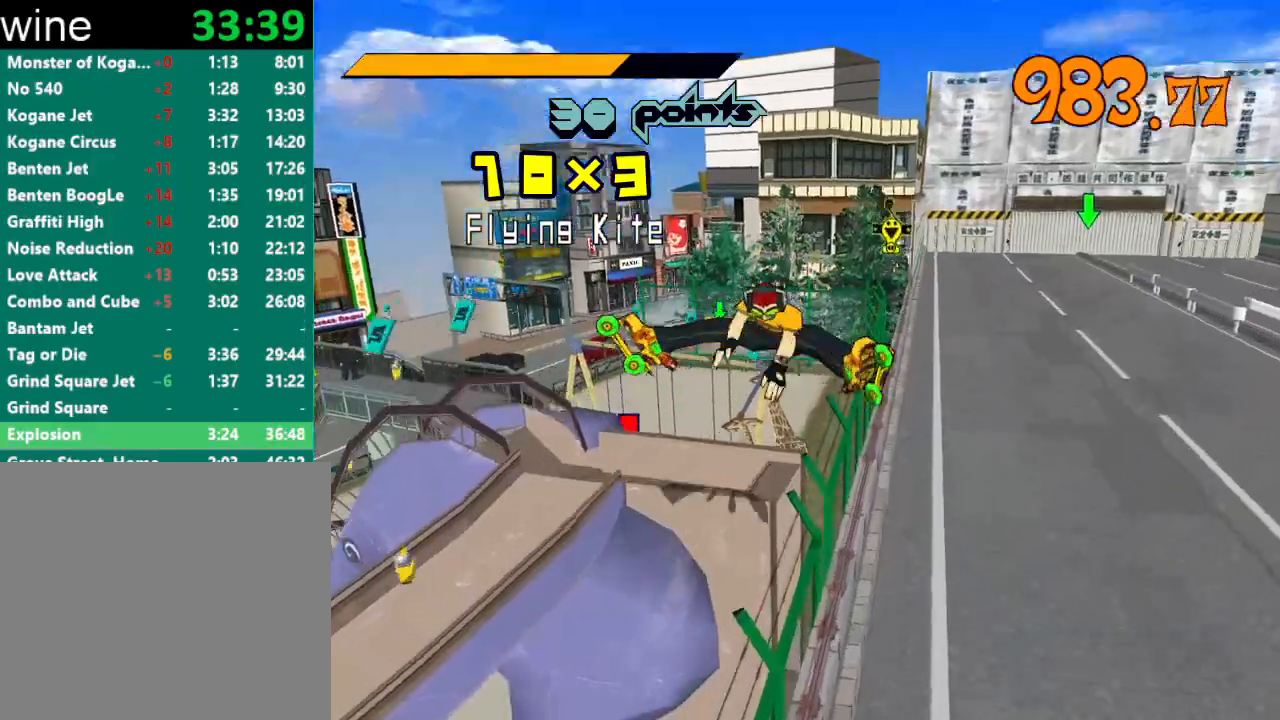
{"buttons": [], "left_stick": "center", "right_stick": "center", "events": [[133, "left_stick", "center"]]}
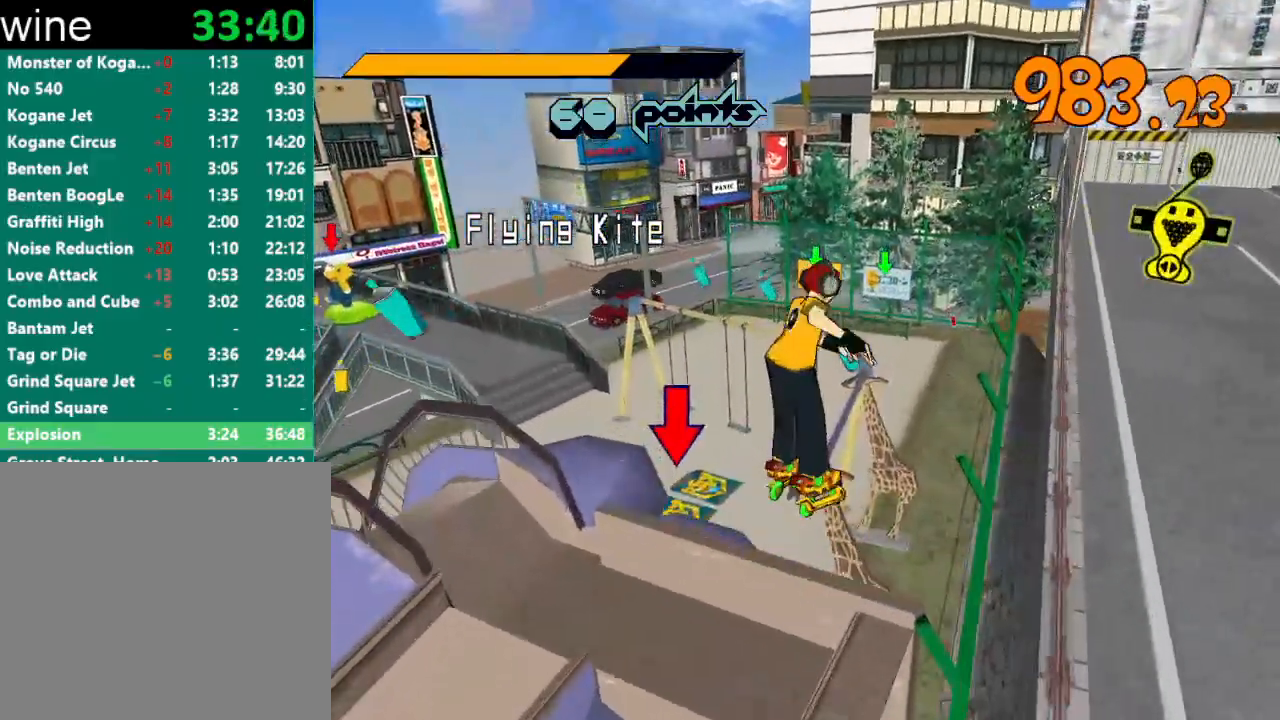
{"buttons": [], "left_stick": "left", "right_stick": "center", "events": [[133, "left_stick", "right"], [300, "left_stick", "center"], [467, "left_stick", "left"]]}
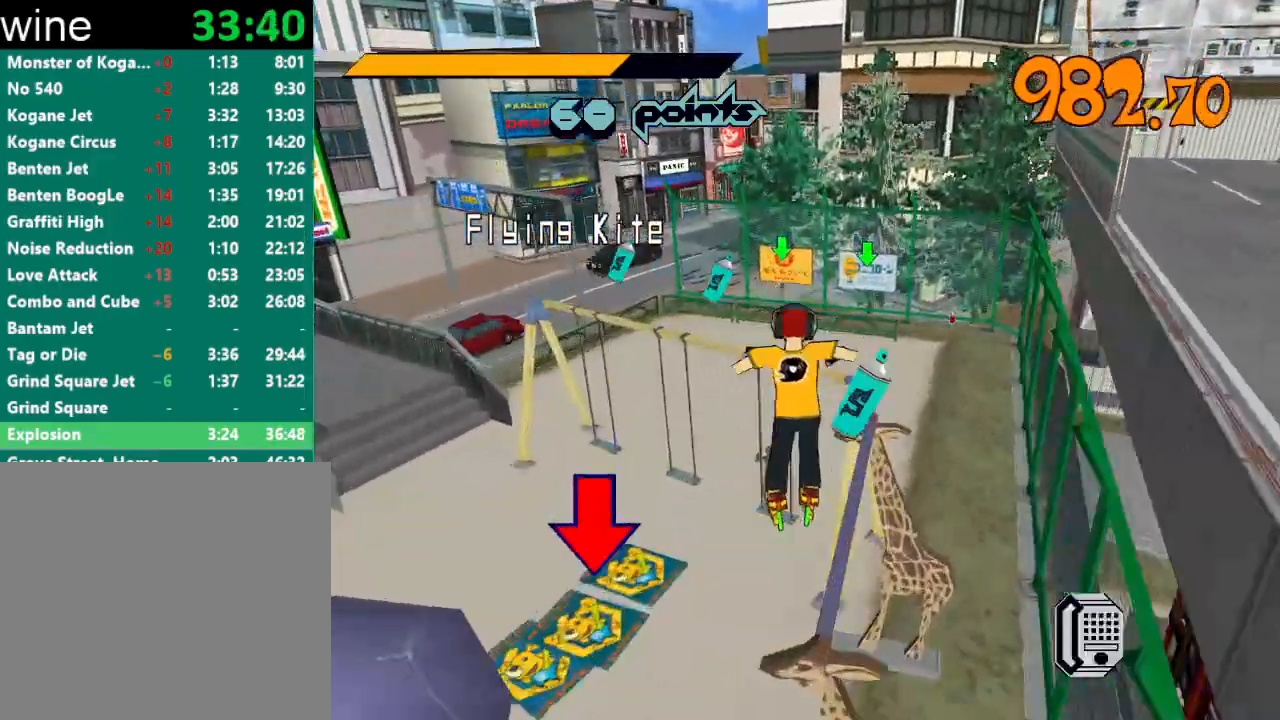
{"buttons": [], "left_stick": "left", "right_stick": "center", "events": []}
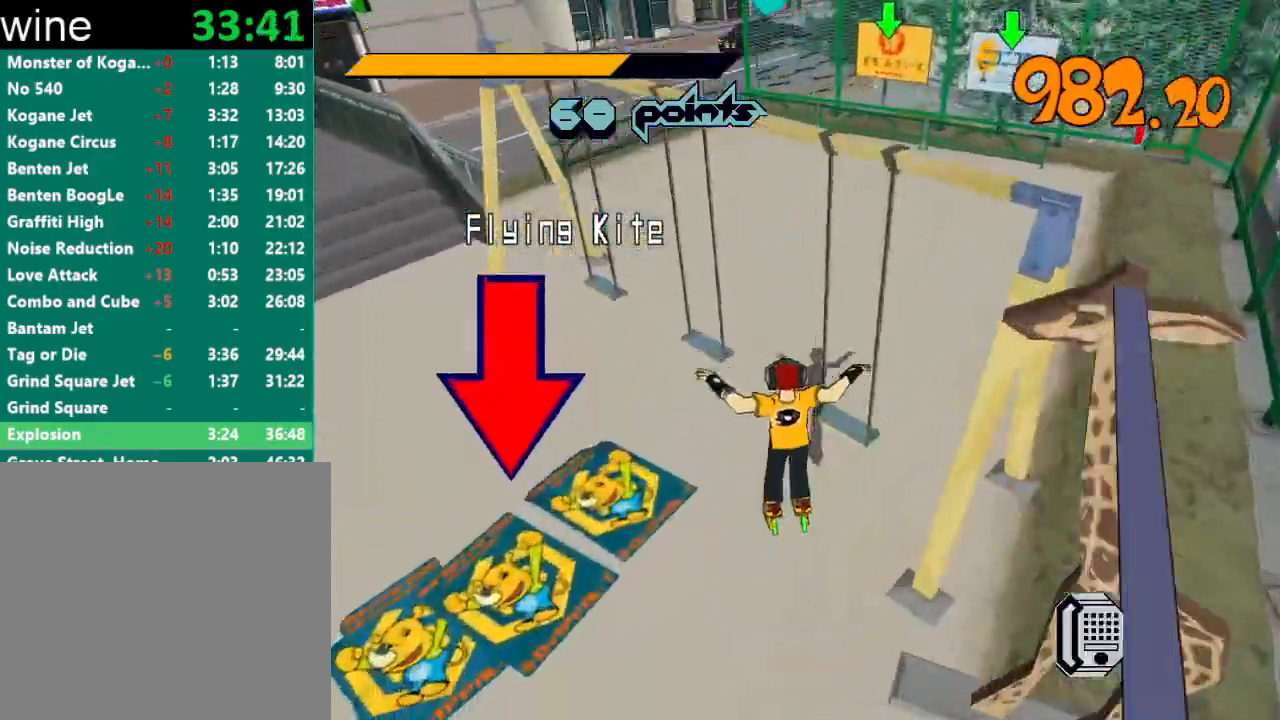
{"buttons": [], "left_stick": "center", "right_stick": "center", "events": [[200, "R1", "down"], [200, "left_stick", "center"], [233, "Y", "down"], [267, "Y", "up"], [300, "R1", "up"], [333, "R1", "down"], [333, "Y", "down"], [367, "R1", "up"], [367, "Y", "up"], [400, "R1", "down"], [400, "Y", "down"], [467, "R1", "up"], [467, "Y", "up"]]}
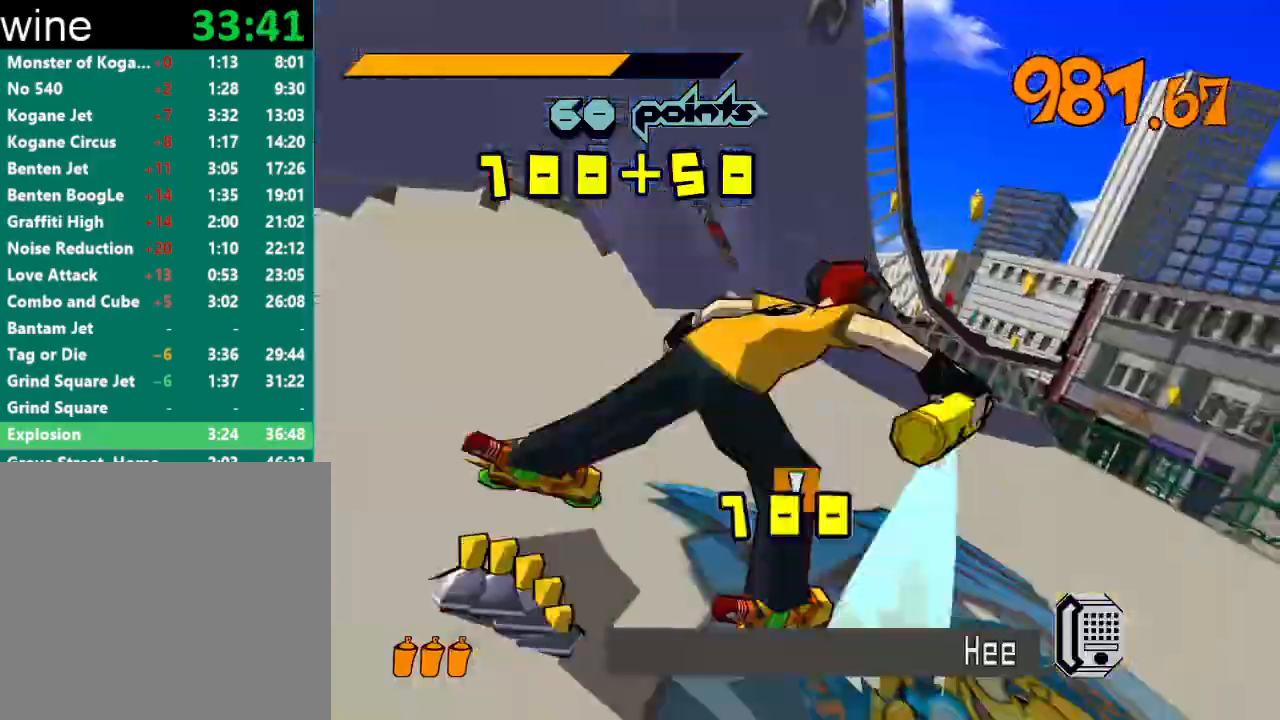
{"buttons": ["R2"], "left_stick": "up", "right_stick": "center", "events": [[33, "R1", "down"], [33, "Y", "down"], [67, "R1", "up"], [67, "Y", "up"], [133, "R1", "down"], [133, "Y", "down"], [167, "R1", "up"], [167, "Y", "up"], [233, "R1", "down"], [233, "Y", "down"], [267, "R1", "up"], [300, "Y", "up"], [300, "left_stick", "up"], [367, "R2", "down"]]}
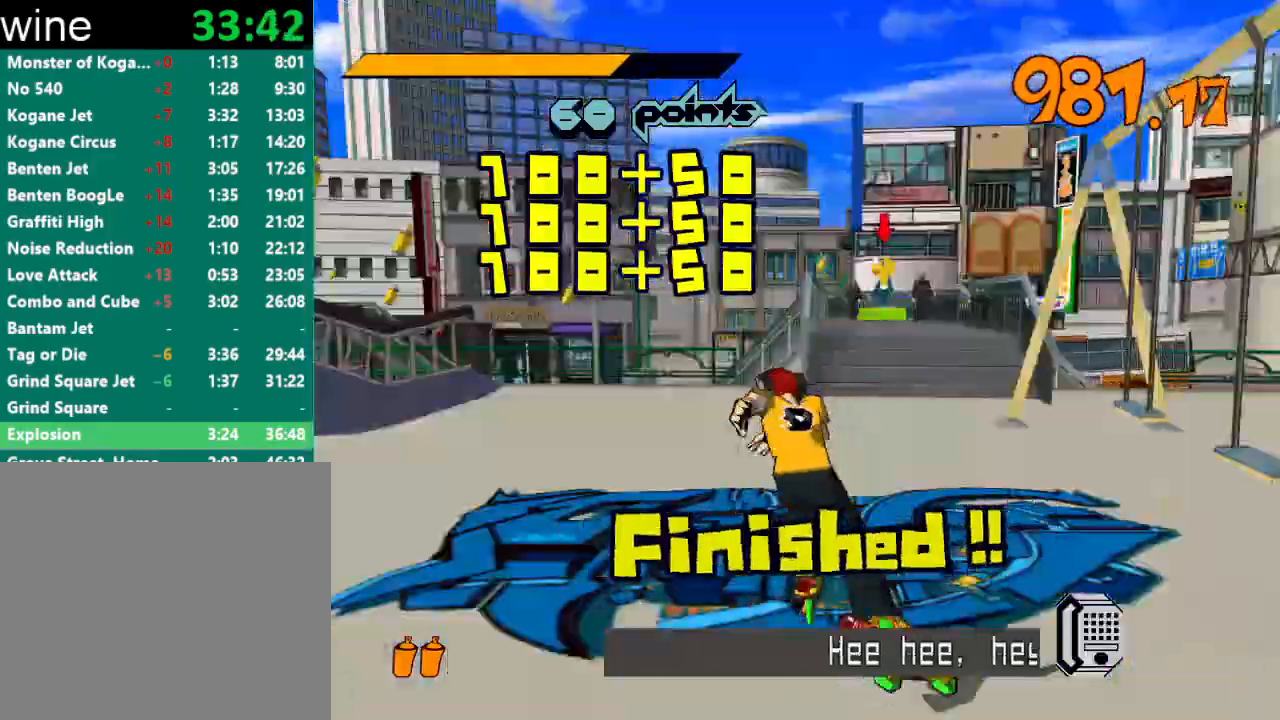
{"buttons": ["R2"], "left_stick": "up", "right_stick": "center", "events": [[200, "right_stick", "right"], [267, "right_stick", "center"]]}
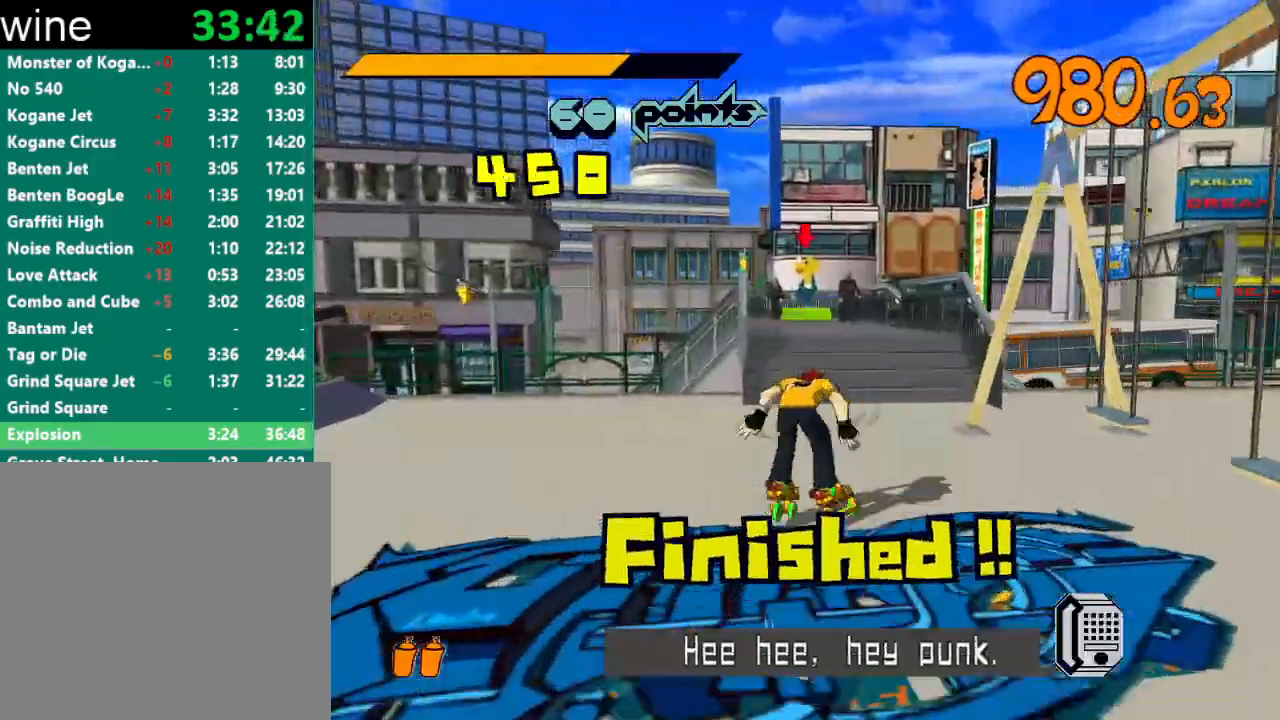
{"buttons": ["A", "R2"], "left_stick": "up", "right_stick": "center", "events": [[33, "A", "down"], [233, "left_stick", "center"], [467, "left_stick", "up"]]}
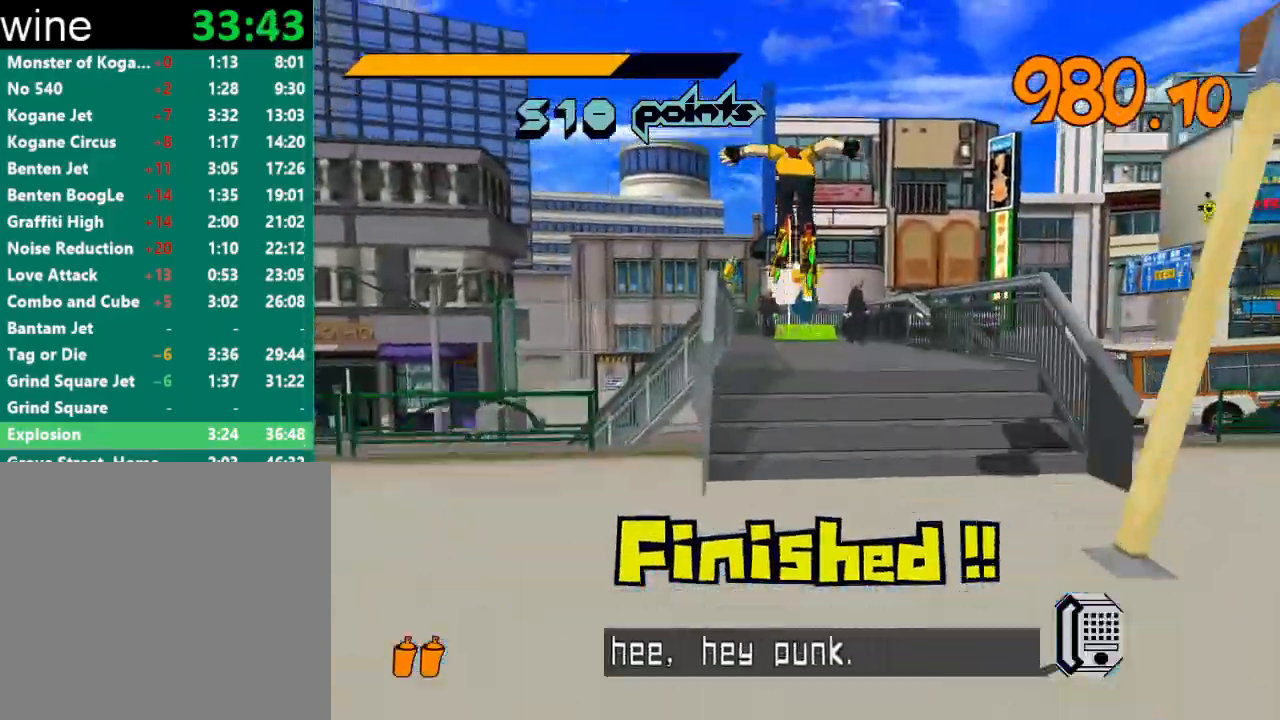
{"buttons": ["A", "R2"], "left_stick": "up", "right_stick": "center", "events": []}
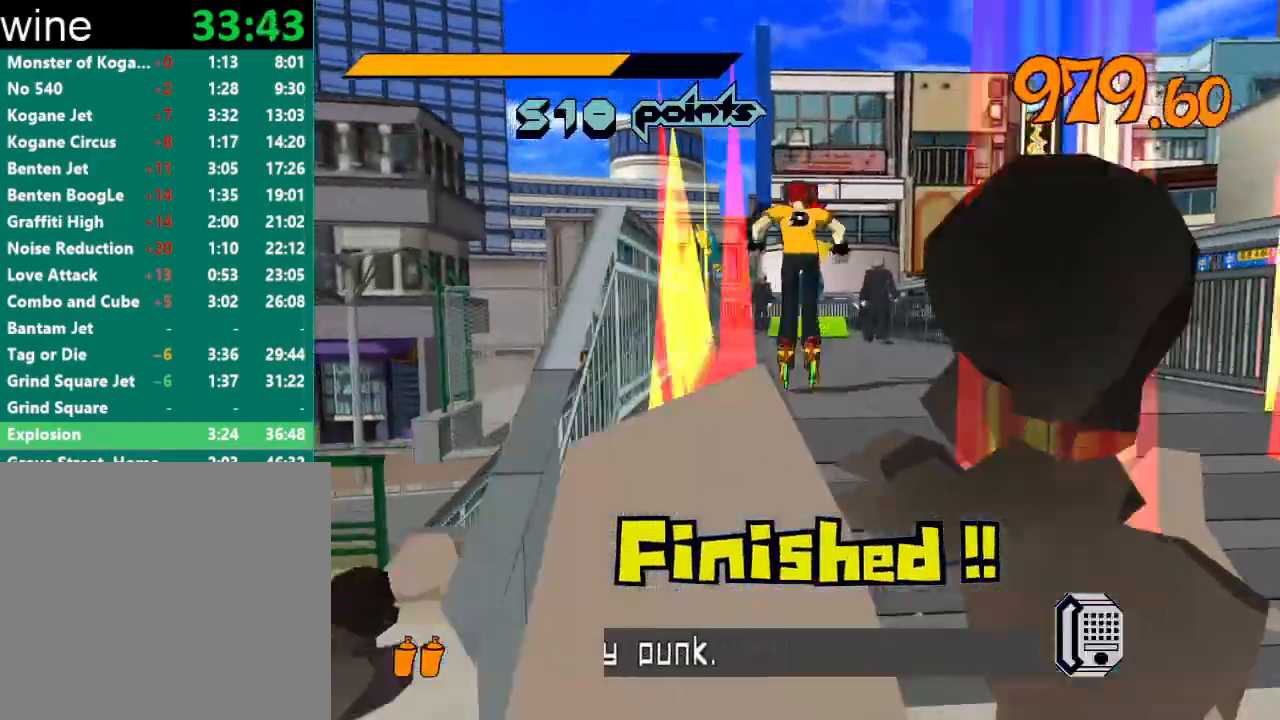
{"buttons": ["A", "R2"], "left_stick": "up", "right_stick": "center", "events": [[33, "A", "up"], [33, "R2", "up"], [133, "R2", "down"], [167, "right_stick", "left"], [267, "right_stick", "center"], [467, "A", "down"]]}
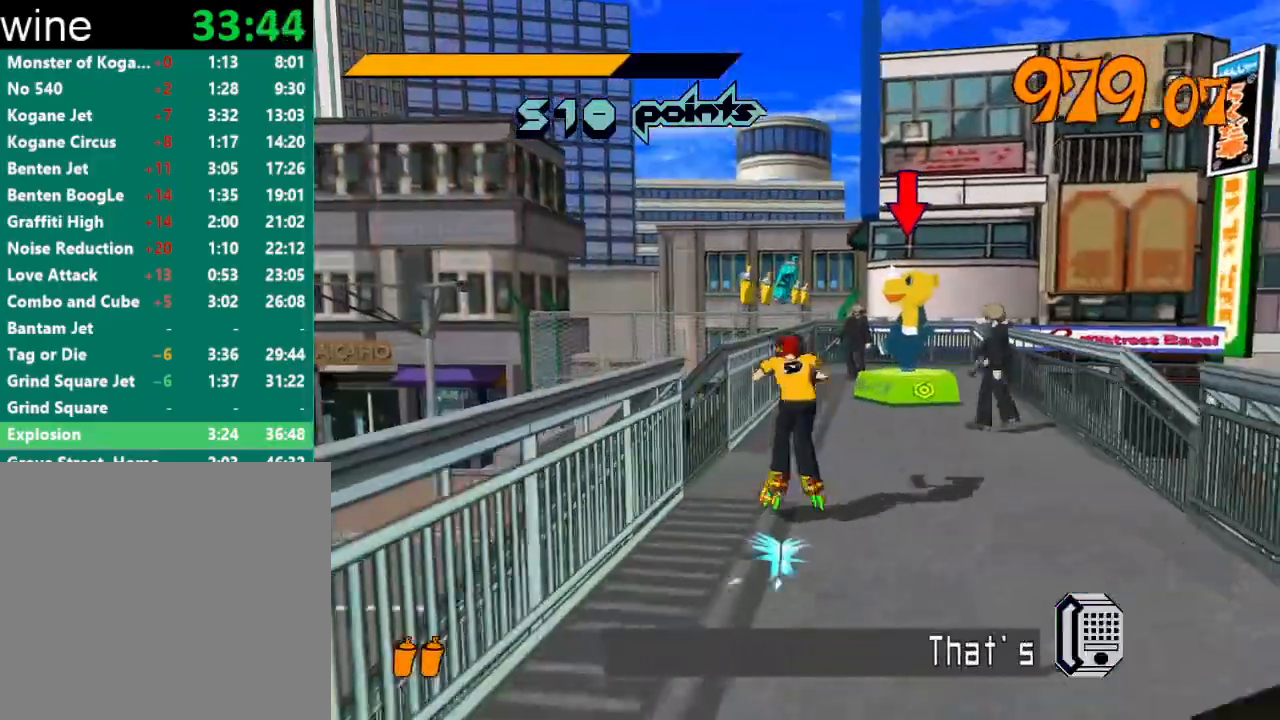
{"buttons": ["A", "R2"], "left_stick": "right", "right_stick": "center", "events": [[133, "left_stick", "up-left"], [333, "left_stick", "right"]]}
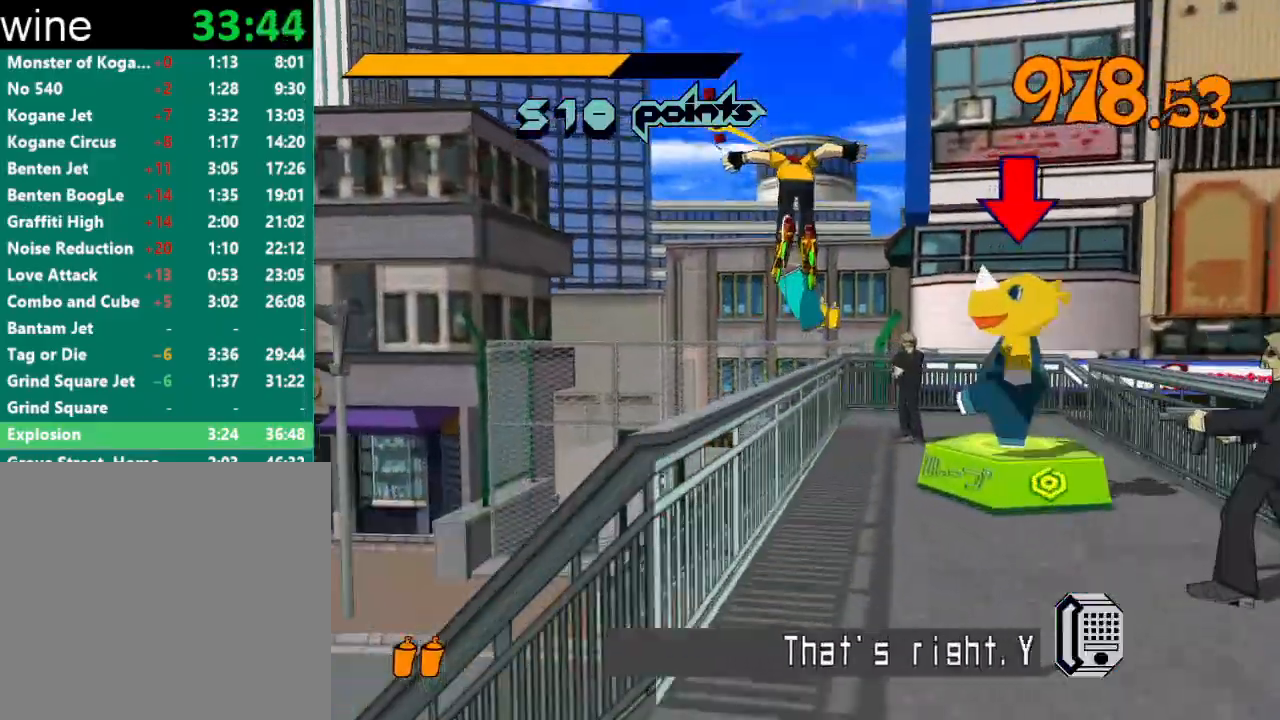
{"buttons": ["A", "L2", "R2"], "left_stick": "center", "right_stick": "center", "events": [[67, "L2", "down"], [67, "left_stick", "center"], [167, "L2", "up"], [200, "left_stick", "right"], [233, "L2", "down"], [300, "L2", "up"], [367, "L2", "down"], [400, "left_stick", "center"], [467, "L2", "up"], [500, "L2", "down"]]}
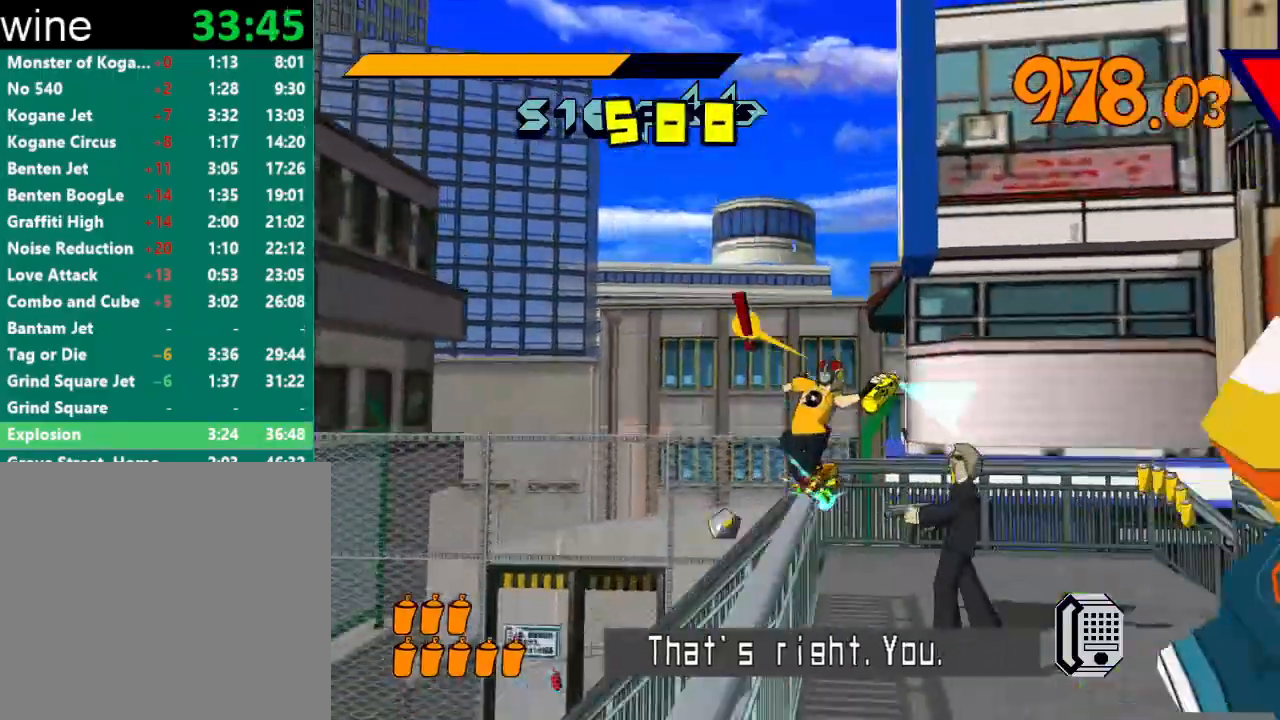
{"buttons": ["A"], "left_stick": "left", "right_stick": "center", "events": [[67, "A", "up"], [100, "L2", "up"], [133, "R2", "up"], [333, "left_stick", "left"], [400, "A", "down"]]}
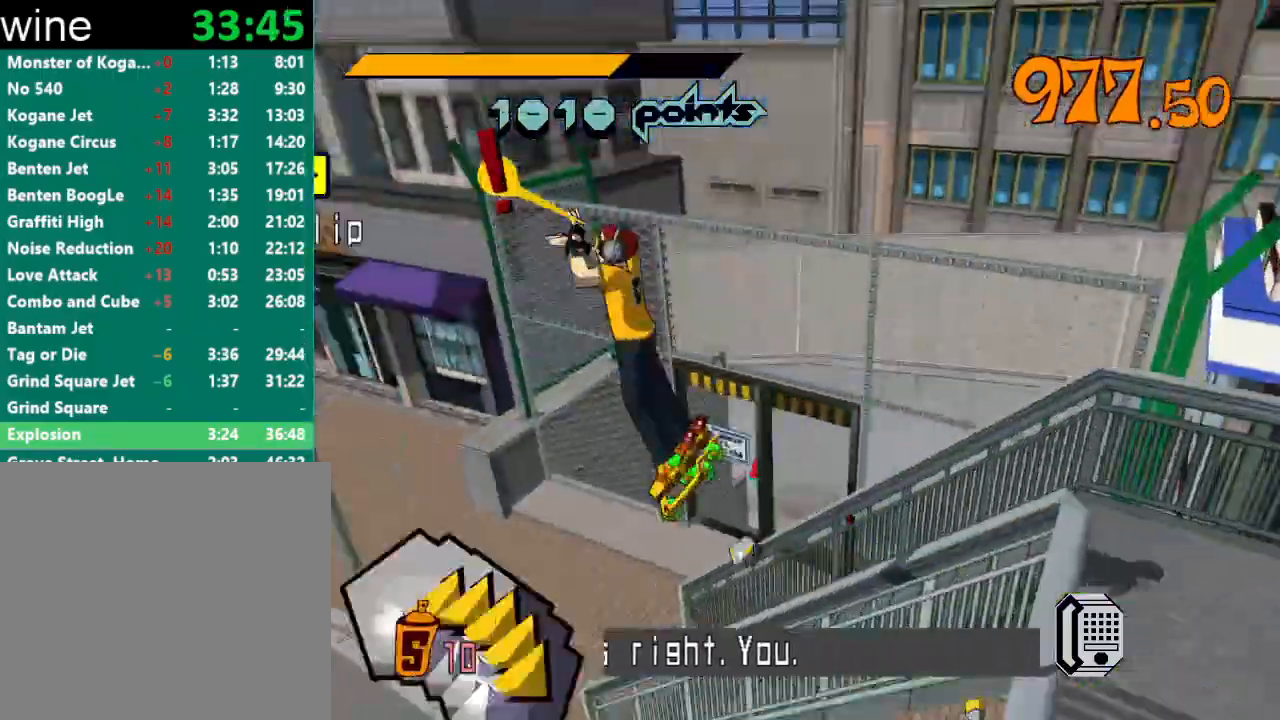
{"buttons": ["A"], "left_stick": "right", "right_stick": "center", "events": [[300, "left_stick", "center"], [467, "left_stick", "right"]]}
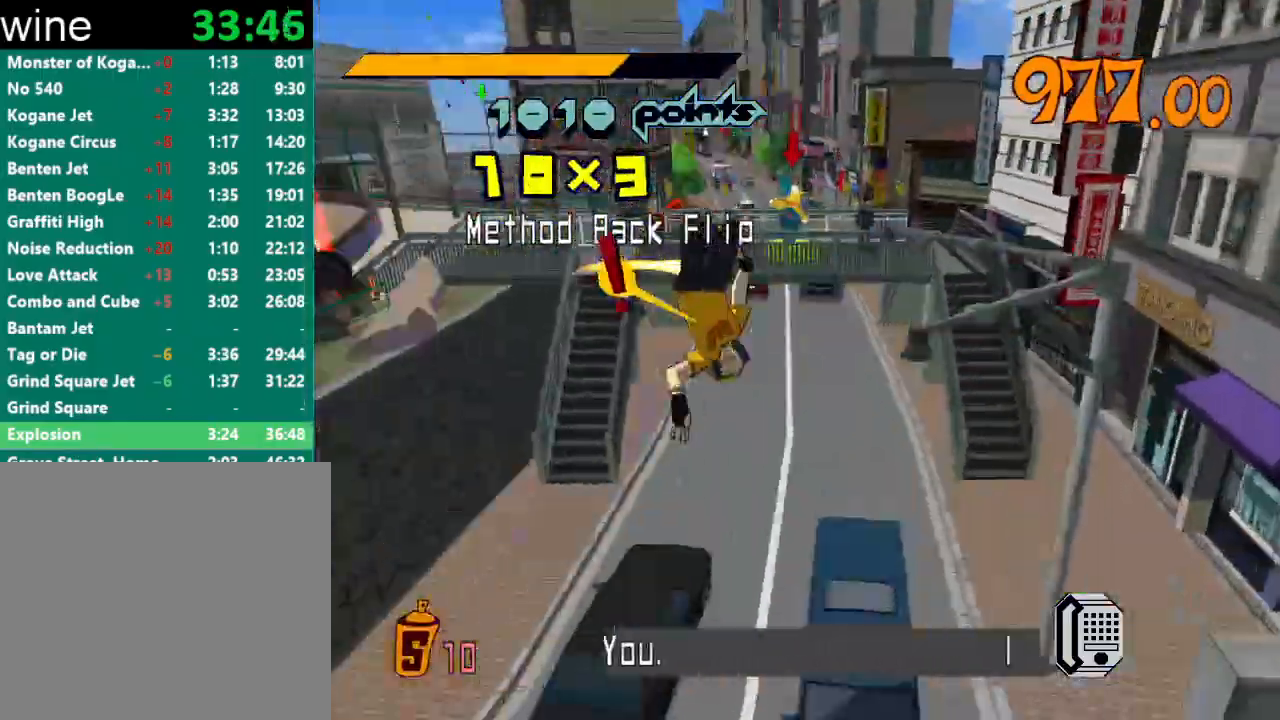
{"buttons": ["A"], "left_stick": "right", "right_stick": "center", "events": []}
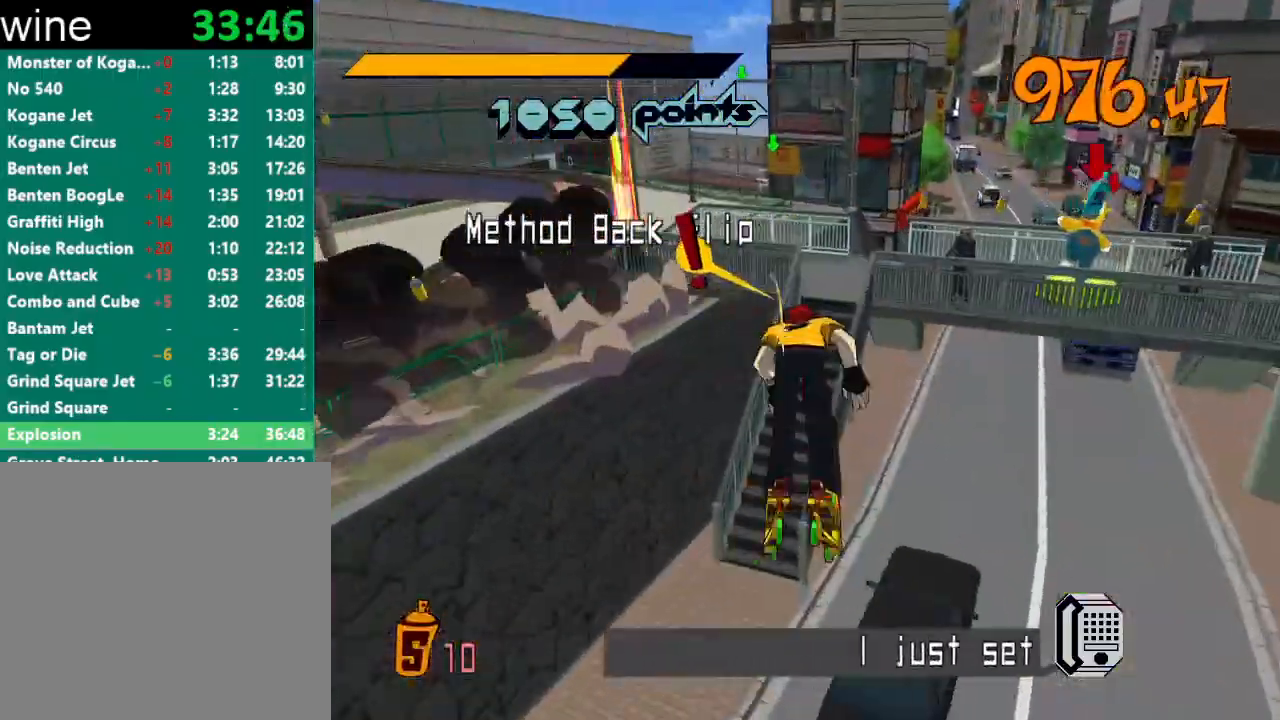
{"buttons": ["A"], "left_stick": "left", "right_stick": "center", "events": [[133, "left_stick", "center"], [433, "left_stick", "left"]]}
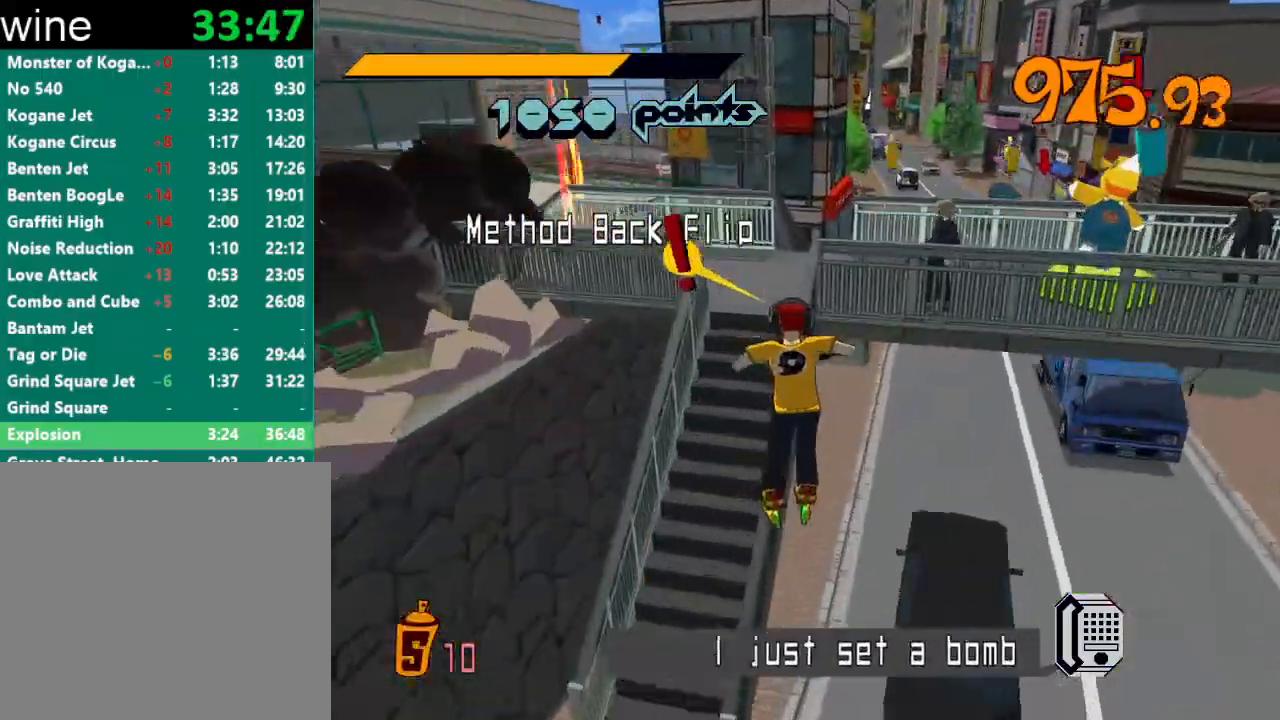
{"buttons": [], "left_stick": "left", "right_stick": "center", "events": [[100, "left_stick", "center"], [133, "A", "up"], [200, "left_stick", "down"], [500, "left_stick", "left"]]}
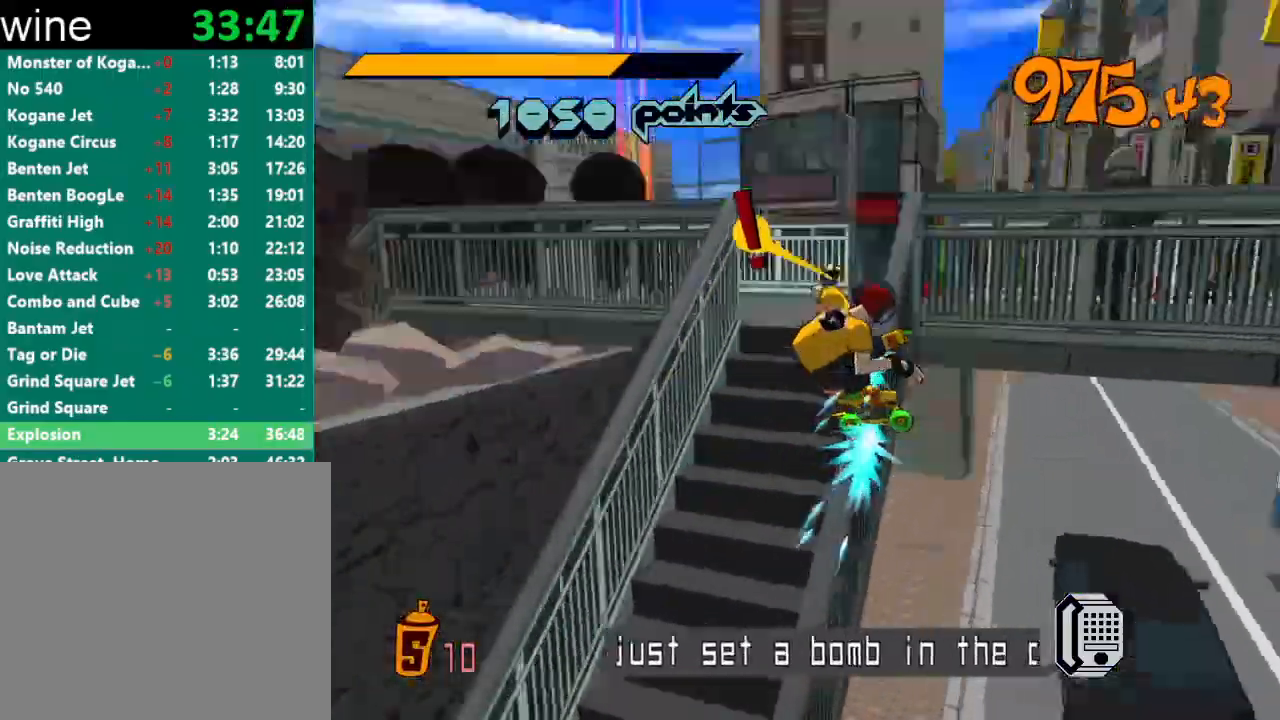
{"buttons": ["R2"], "left_stick": "left", "right_stick": "center", "events": [[167, "left_stick", "center"], [300, "left_stick", "left"], [333, "R2", "down"]]}
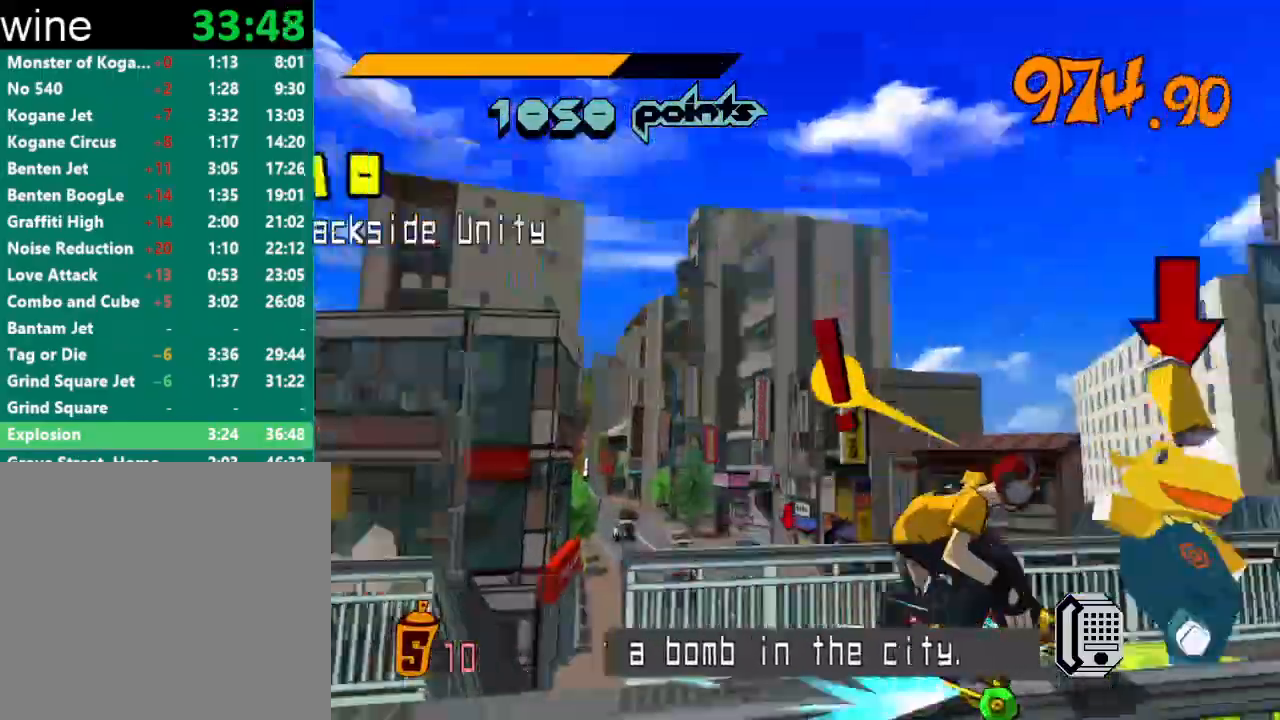
{"buttons": ["A", "R2"], "left_stick": "left", "right_stick": "center", "events": [[333, "A", "down"], [367, "L2", "down"], [467, "L2", "up"]]}